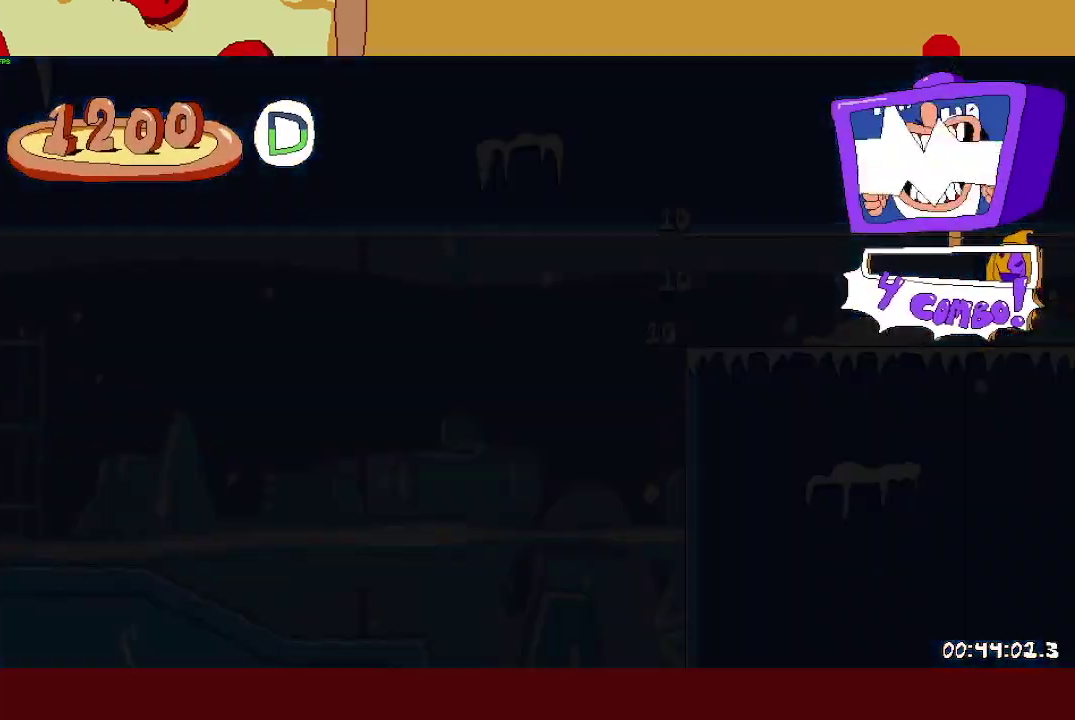
Gameplay with a controller (PlayStation layout); each line is a JSON object with the inputs held at the frame after it. "events" lists button and stick changes between this image and that frame as [ms after this image, input, new state], when the widget could be followed in between. Not read: R3 right_stick.
{"buttons": ["R2"], "left_stick": "right", "events": []}
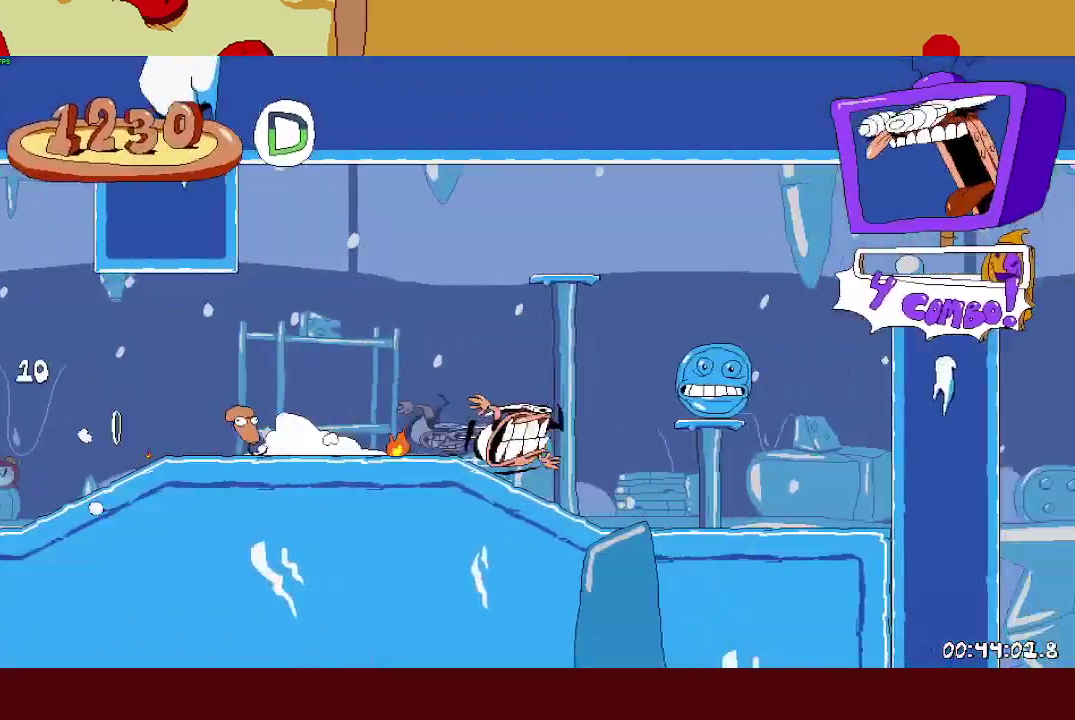
{"buttons": ["R2"], "left_stick": "right", "events": [[183, "CROSS", "down"], [267, "CROSS", "up"]]}
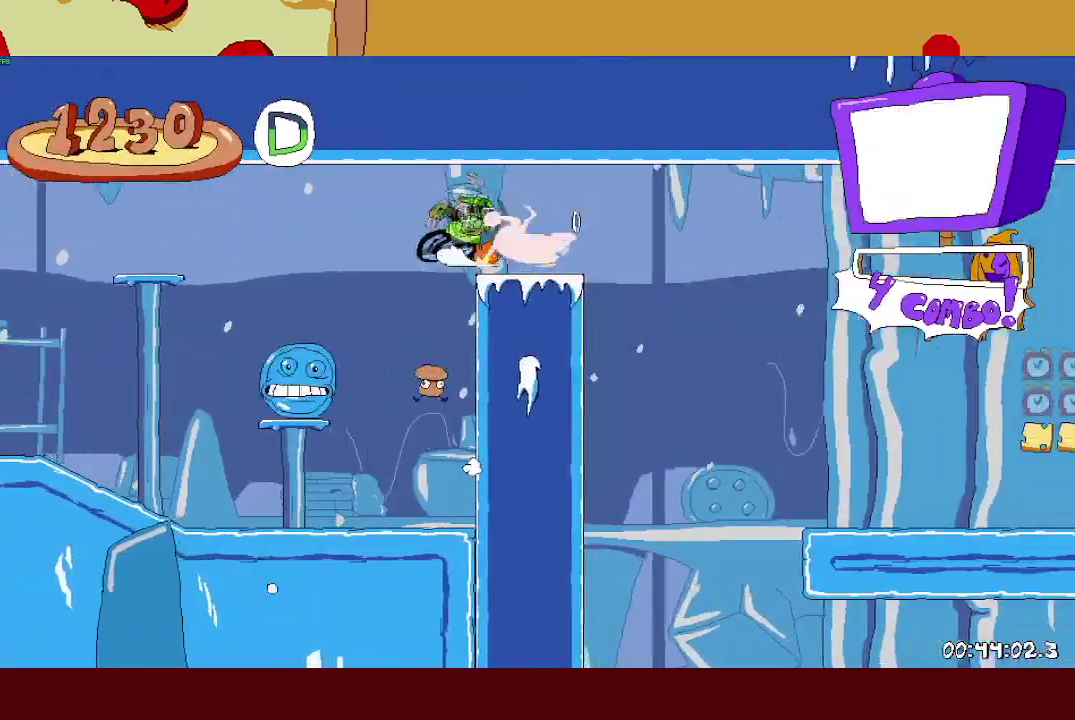
{"buttons": ["CROSS", "R2"], "left_stick": "right", "events": [[50, "L1", "down"], [200, "L1", "up"], [500, "CROSS", "down"]]}
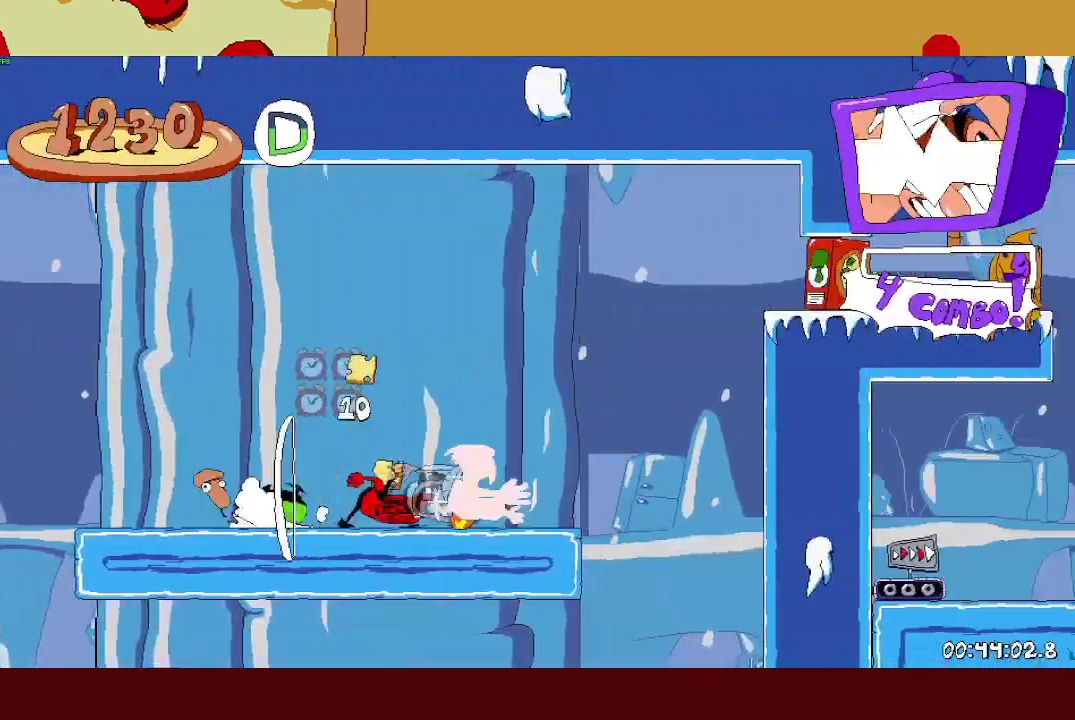
{"buttons": ["CROSS", "SQUARE", "R2"], "left_stick": "right", "events": [[117, "CROSS", "up"], [450, "CROSS", "down"], [483, "SQUARE", "down"]]}
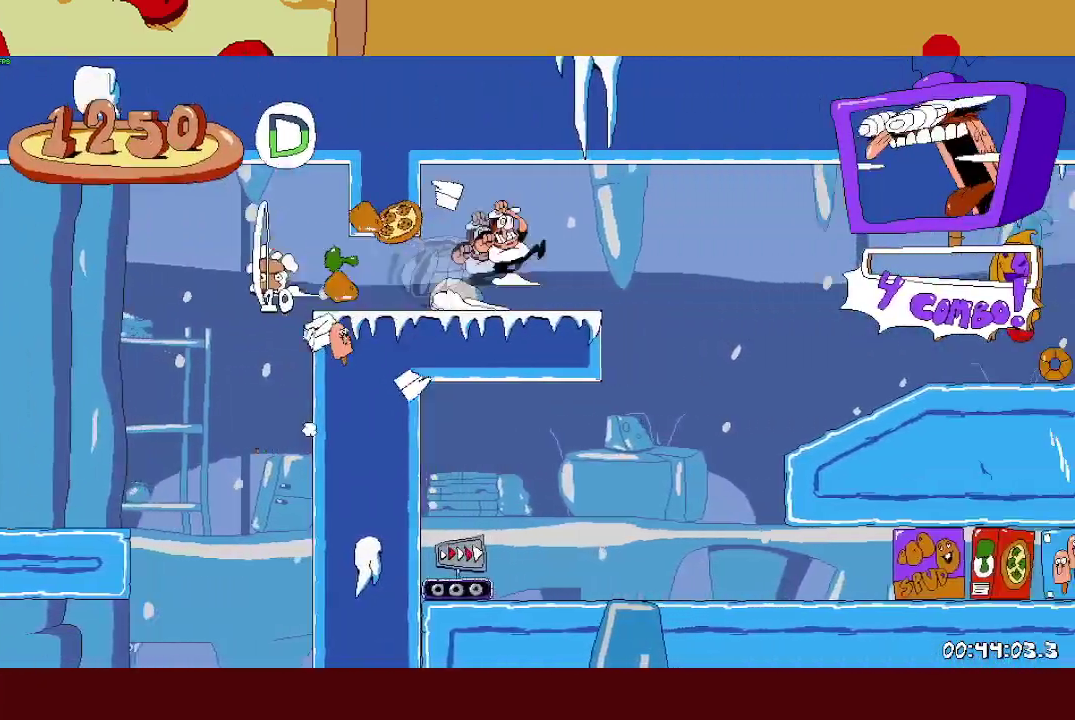
{"buttons": ["TRIANGLE"], "left_stick": "right", "events": [[33, "CROSS", "up"], [67, "R2", "up"], [67, "SQUARE", "up"], [467, "TRIANGLE", "down"]]}
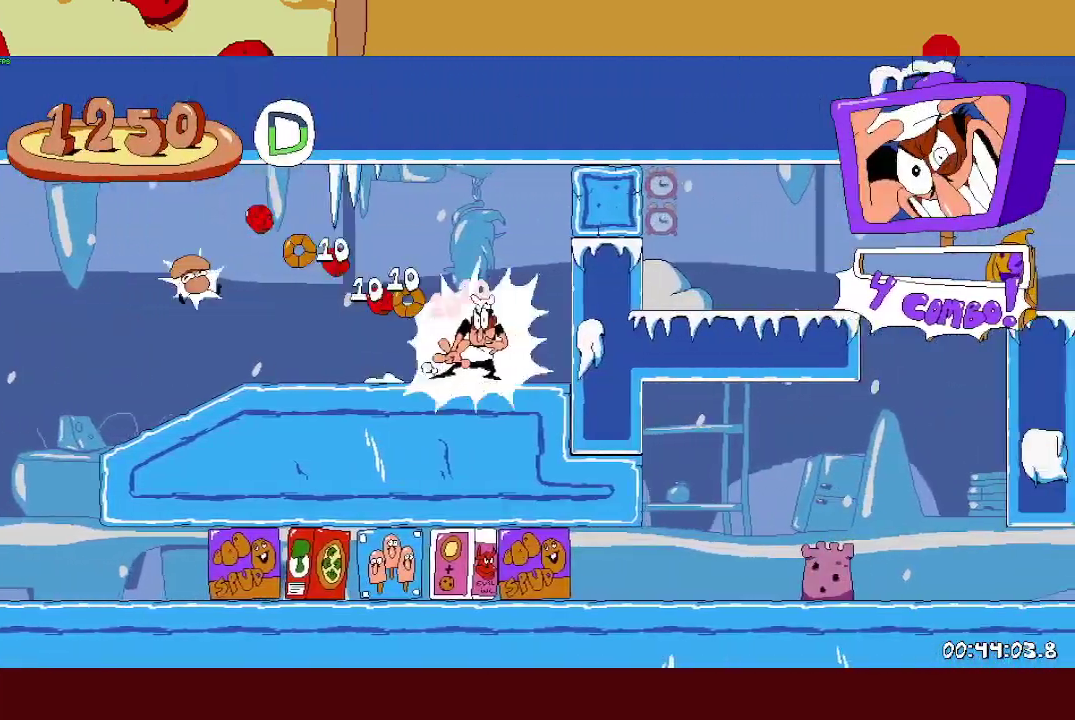
{"buttons": ["R2"], "left_stick": "left", "events": [[33, "TRIANGLE", "up"], [50, "R2", "down"], [83, "left_stick", "left"]]}
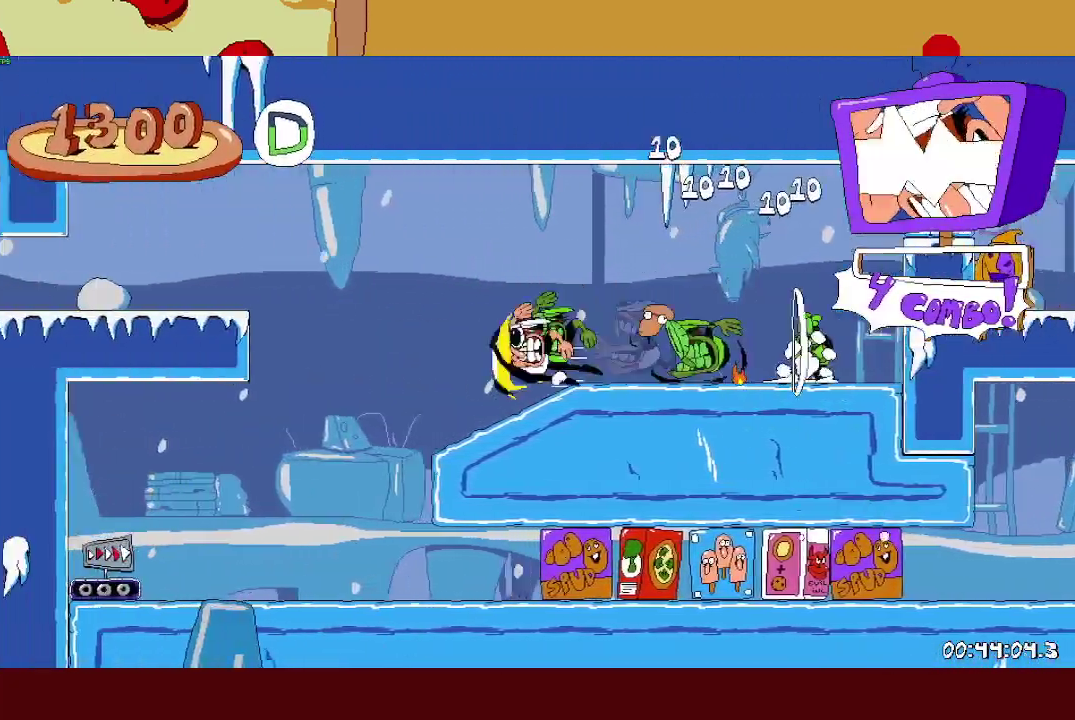
{"buttons": ["R2"], "left_stick": "right", "events": [[33, "L1", "down"], [150, "L1", "up"], [250, "left_stick", "right"]]}
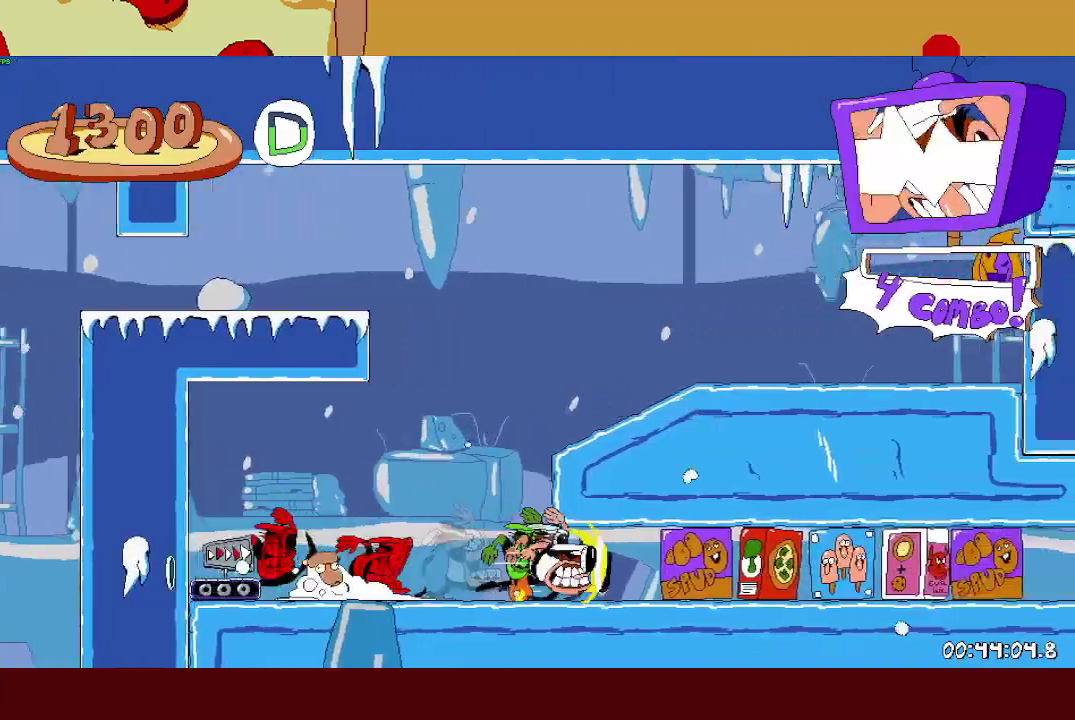
{"buttons": ["R2"], "left_stick": "right", "events": []}
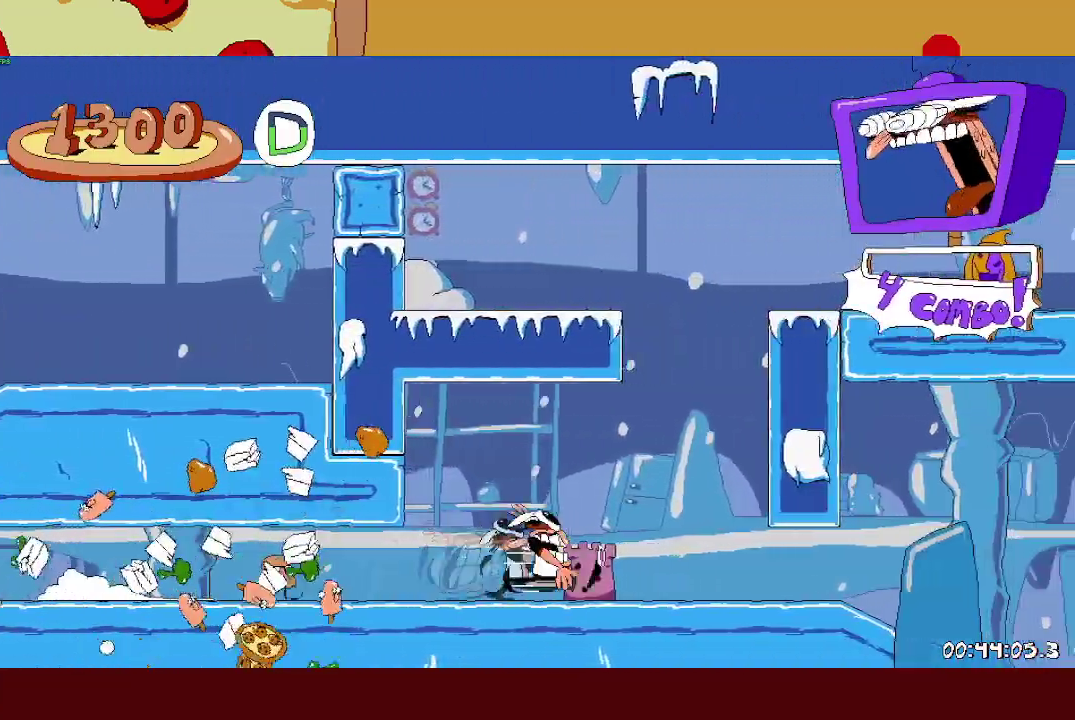
{"buttons": ["CROSS", "R2"], "left_stick": "right", "events": [[317, "CROSS", "down"]]}
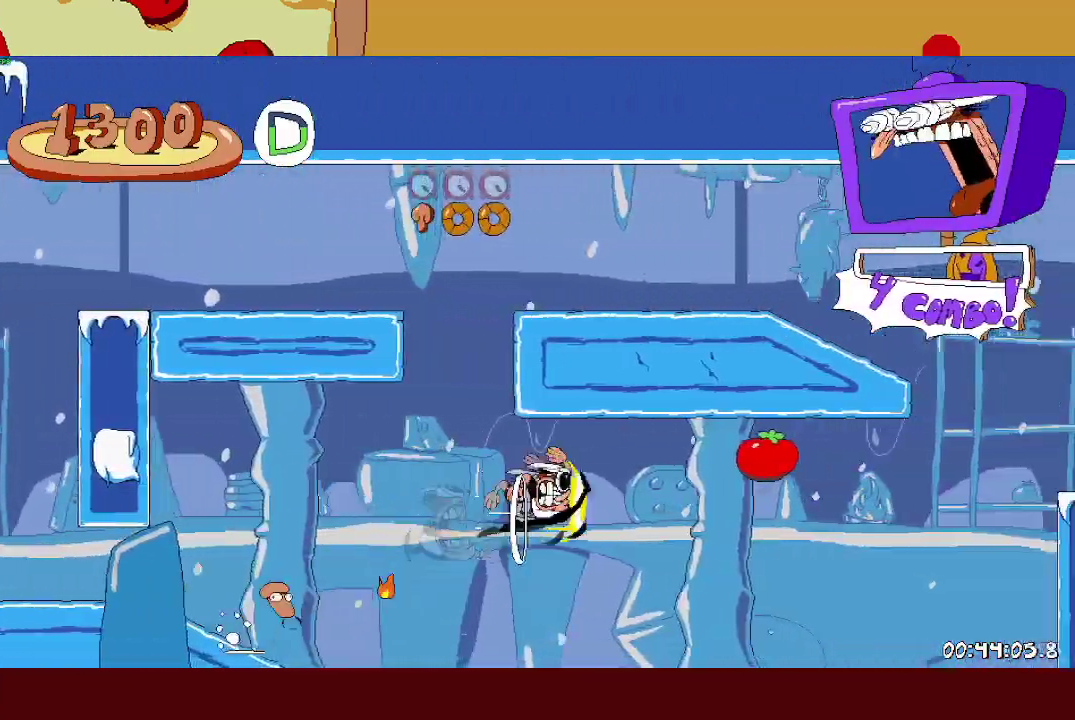
{"buttons": ["R2"], "left_stick": "right", "events": [[317, "CROSS", "up"]]}
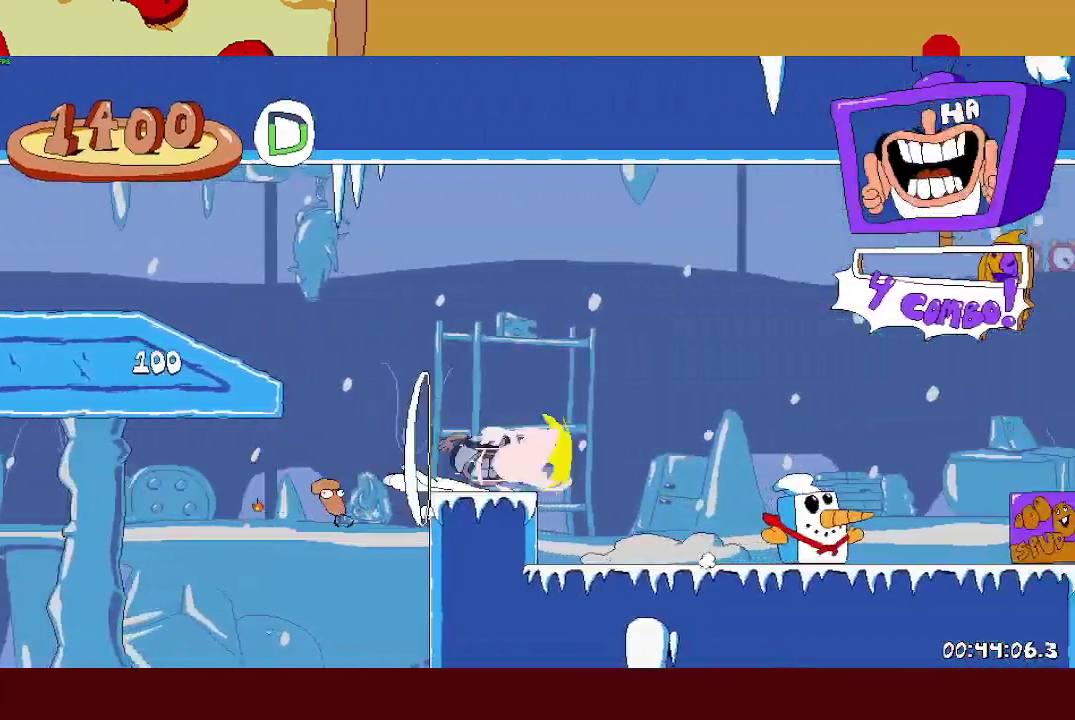
{"buttons": ["CROSS", "R2"], "left_stick": "right", "events": [[500, "CROSS", "down"]]}
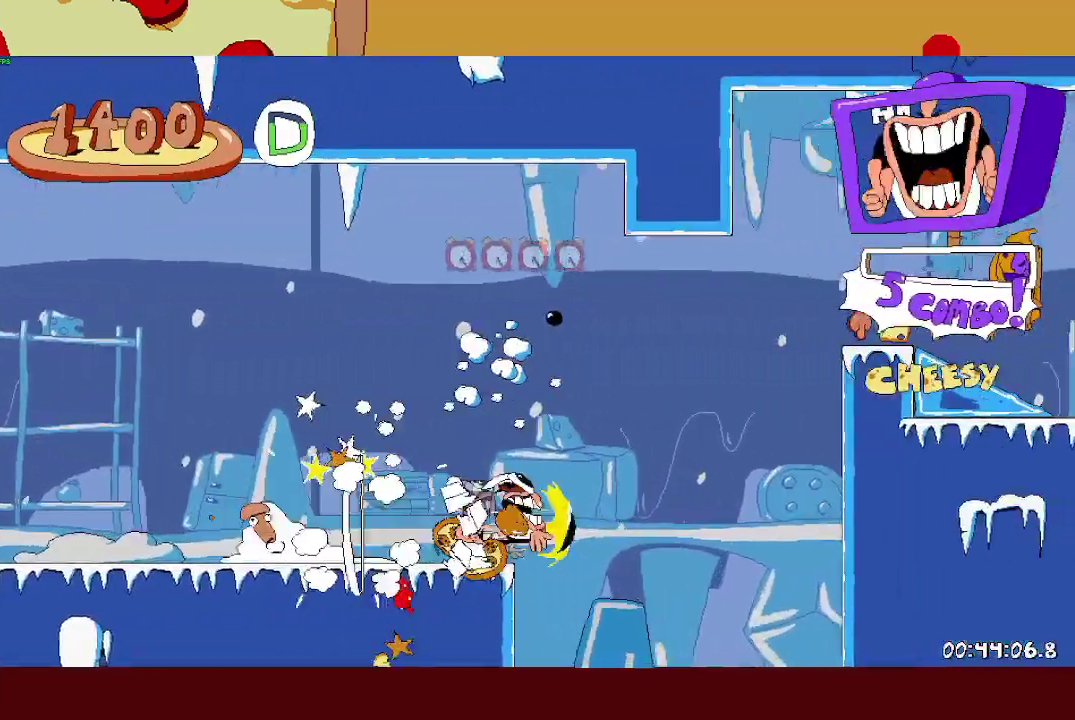
{"buttons": ["R2"], "left_stick": "right", "events": [[167, "CROSS", "up"]]}
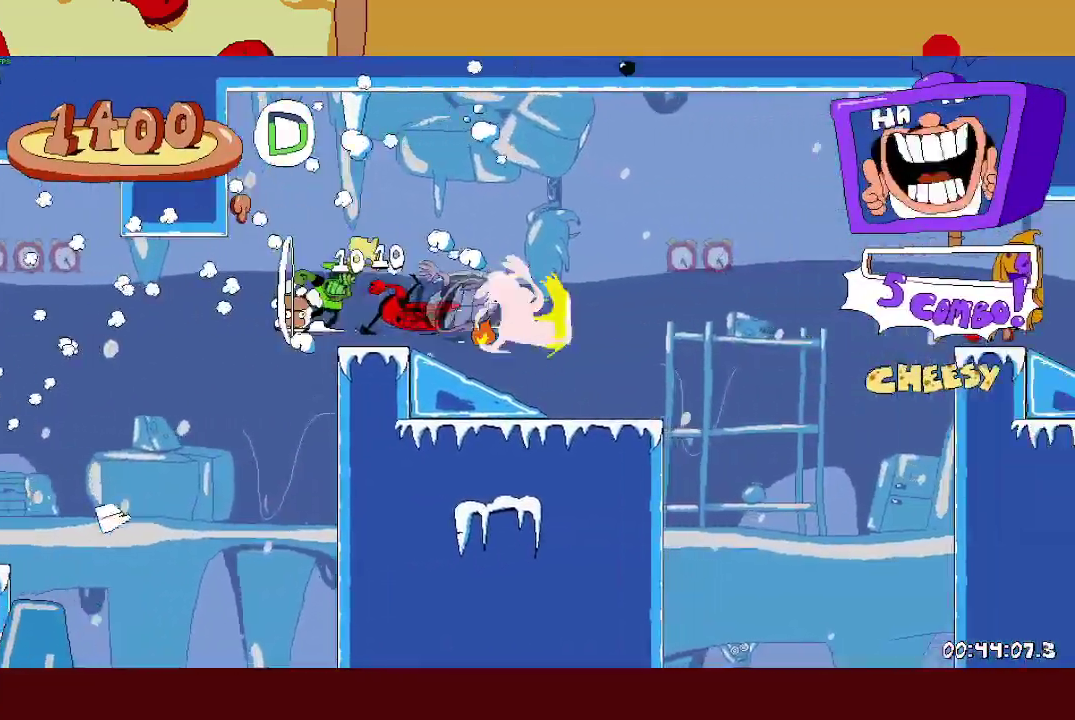
{"buttons": ["R2"], "left_stick": "right", "events": []}
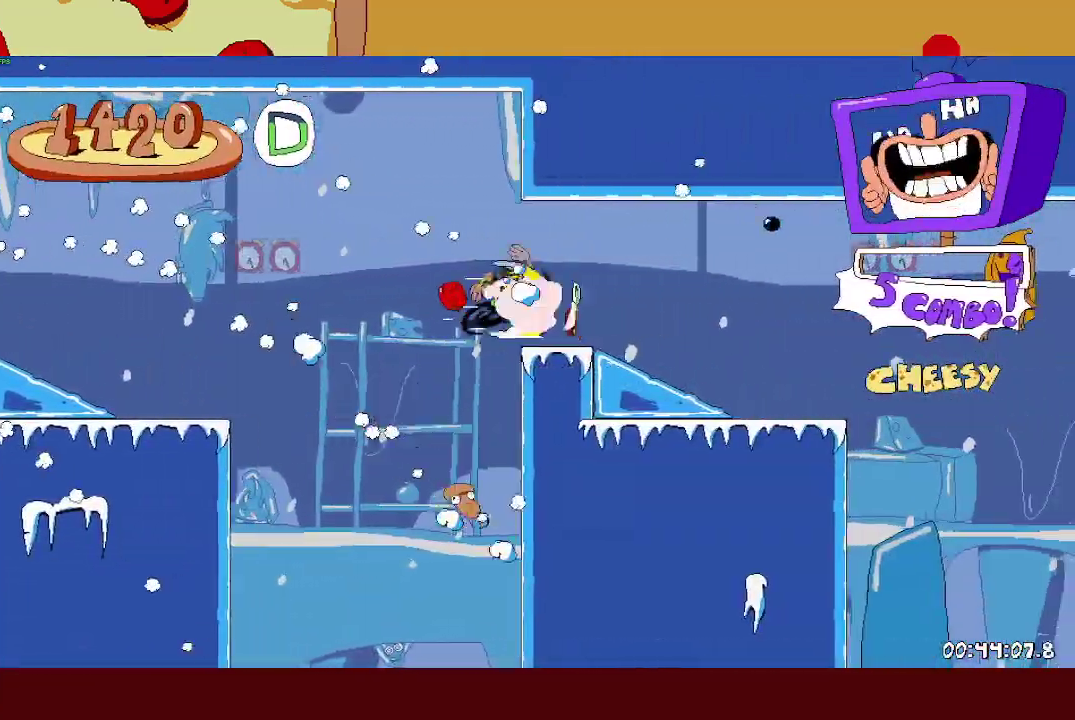
{"buttons": ["R2"], "left_stick": "right", "events": [[283, "CROSS", "down"], [400, "CROSS", "up"]]}
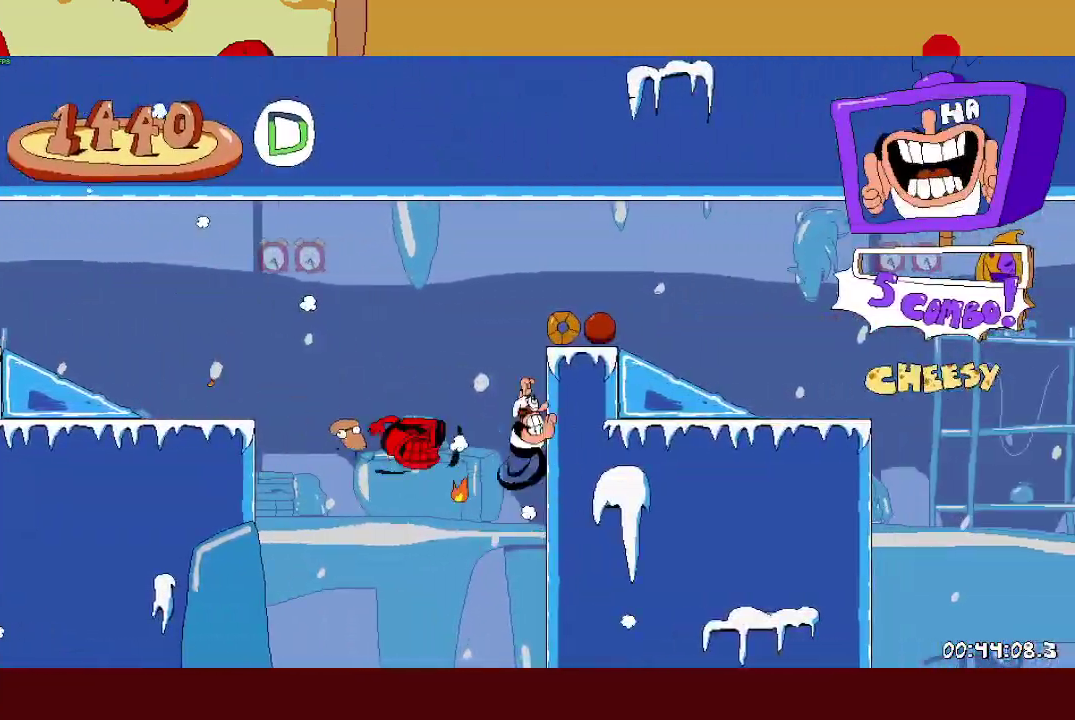
{"buttons": ["R2"], "left_stick": "right", "events": [[350, "CROSS", "down"], [483, "CROSS", "up"]]}
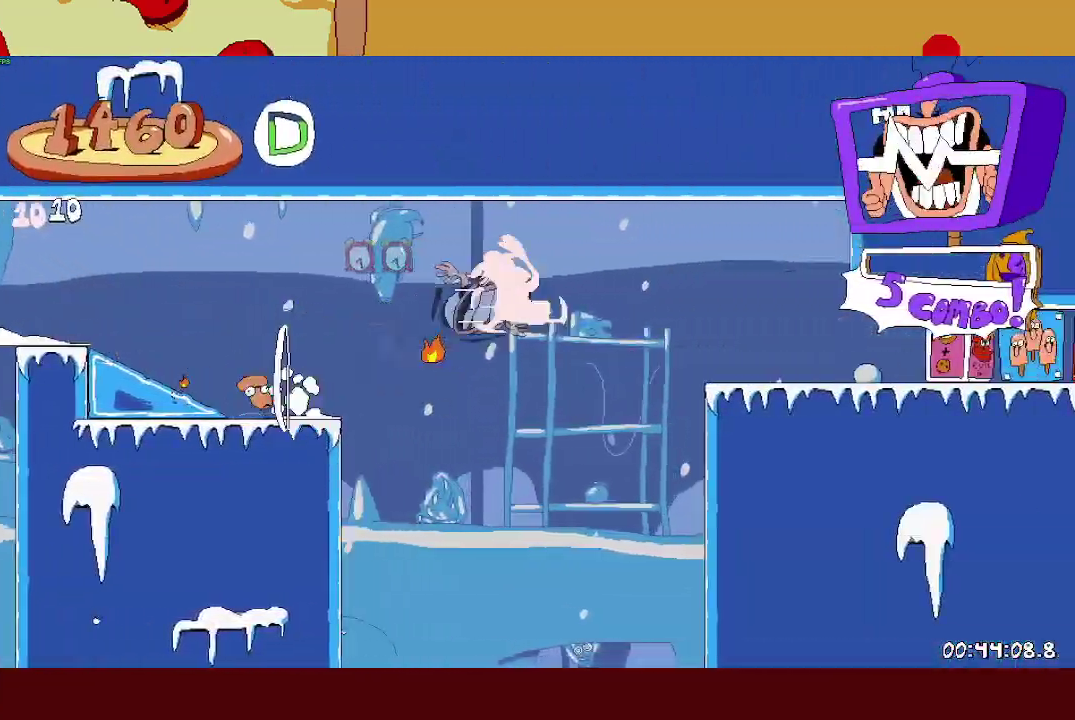
{"buttons": ["R2"], "left_stick": "right", "events": []}
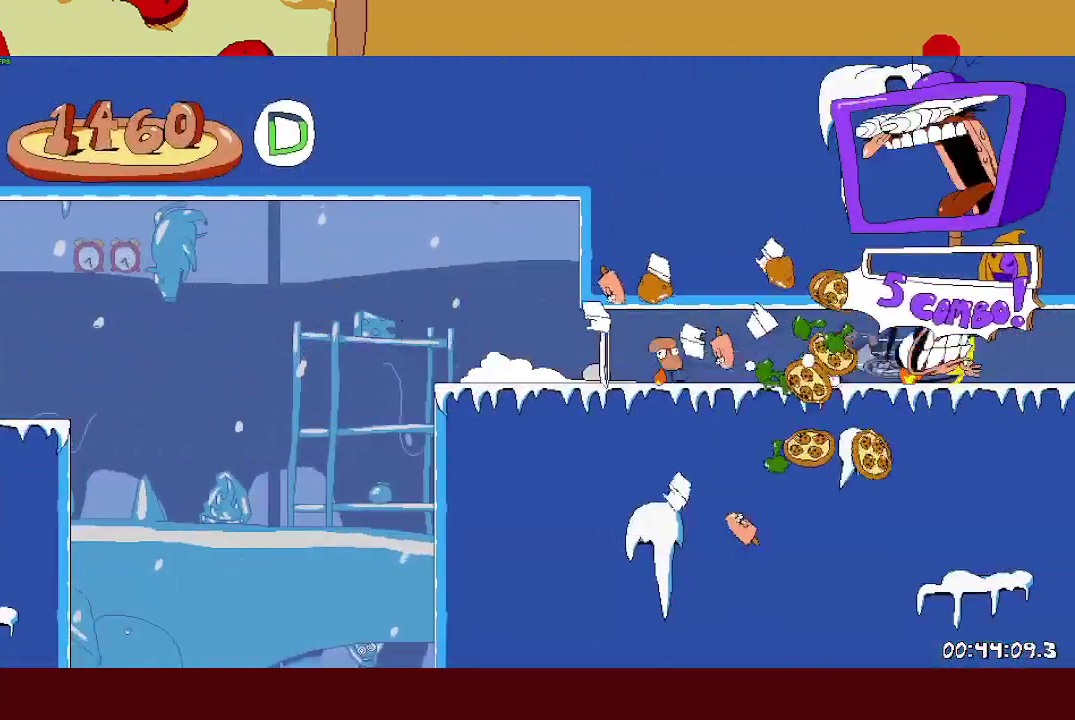
{"buttons": ["R2"], "left_stick": "right", "events": []}
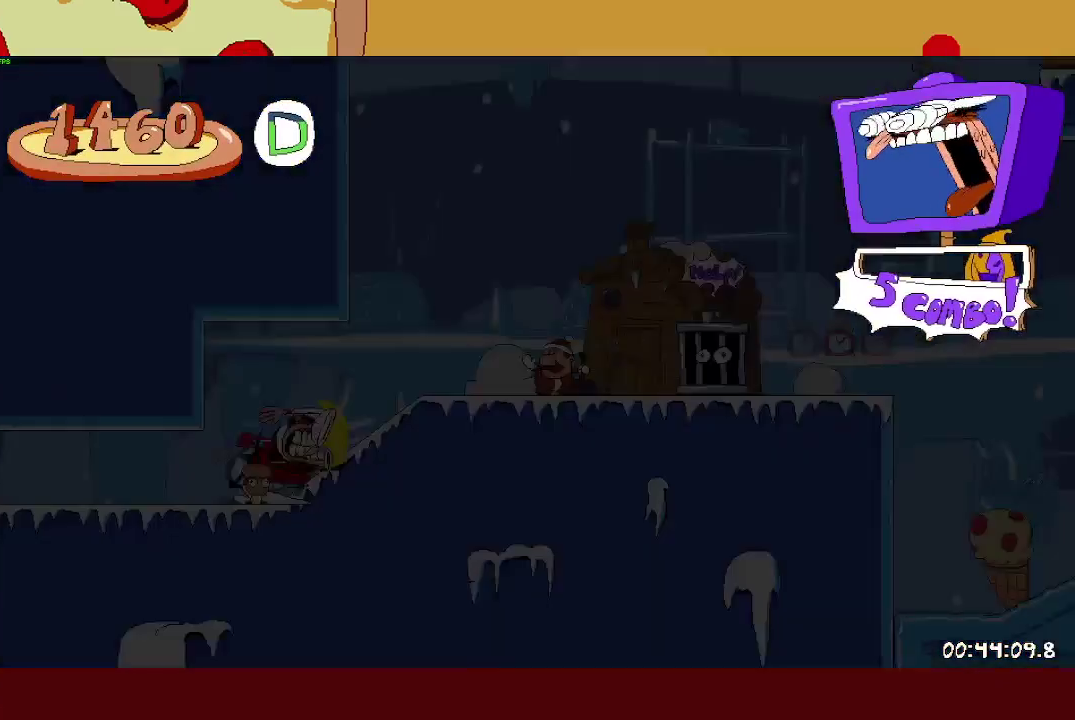
{"buttons": ["R2"], "left_stick": "right", "events": []}
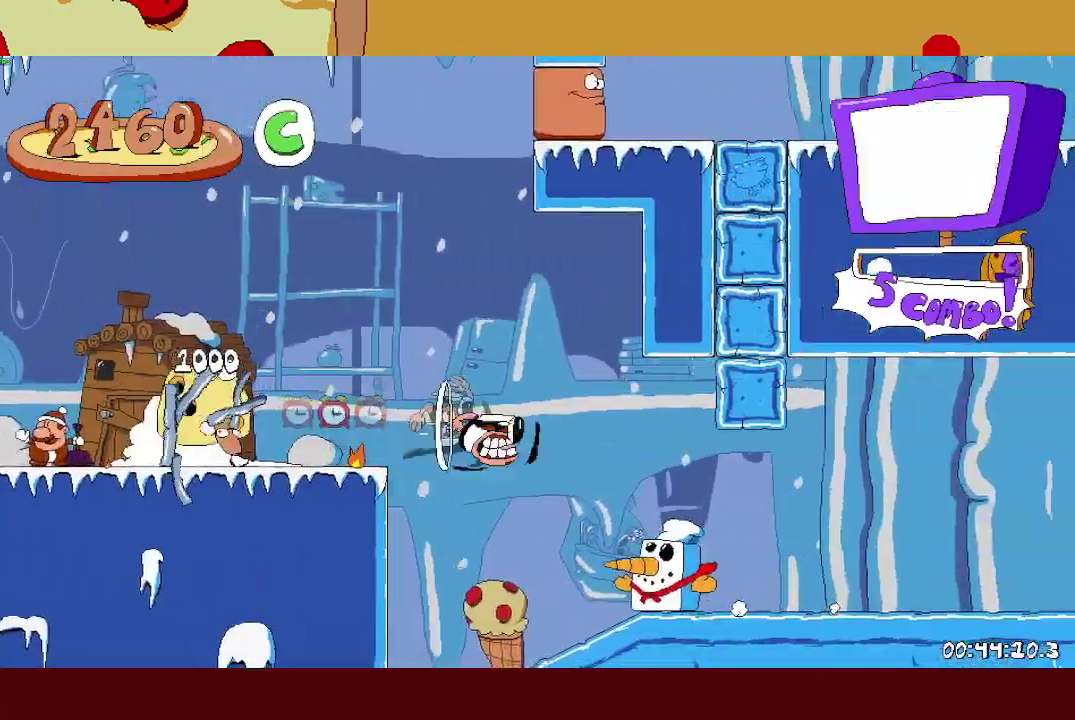
{"buttons": ["R2"], "left_stick": "right", "events": []}
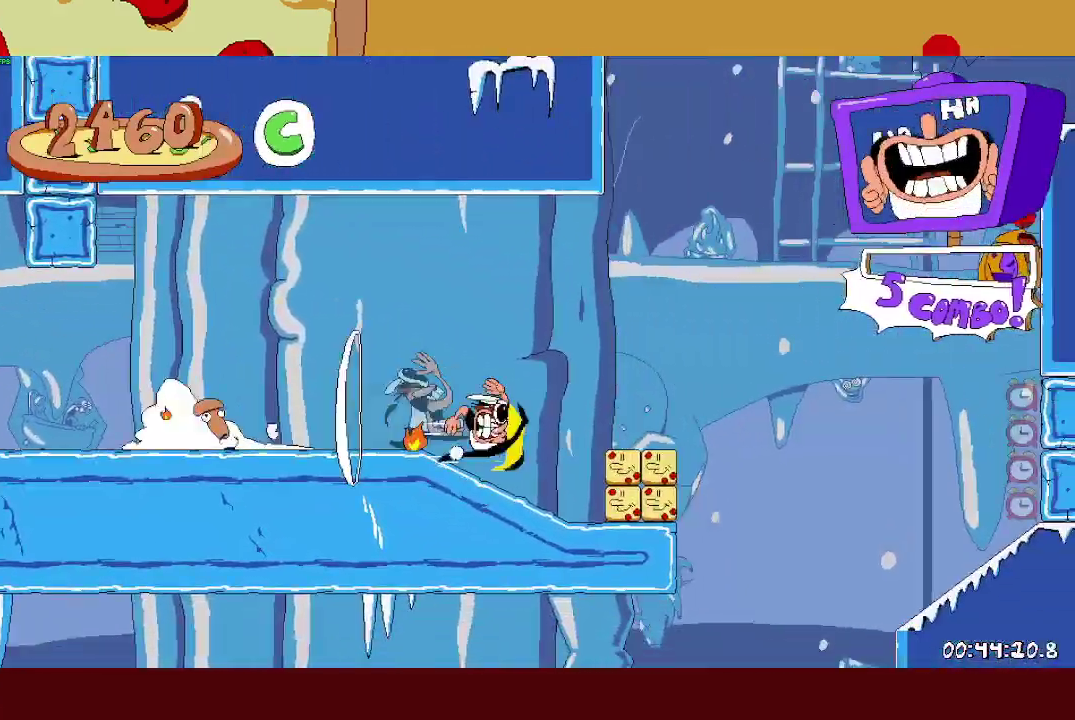
{"buttons": ["R2"], "left_stick": "right", "events": [[133, "CROSS", "down"], [250, "CROSS", "up"]]}
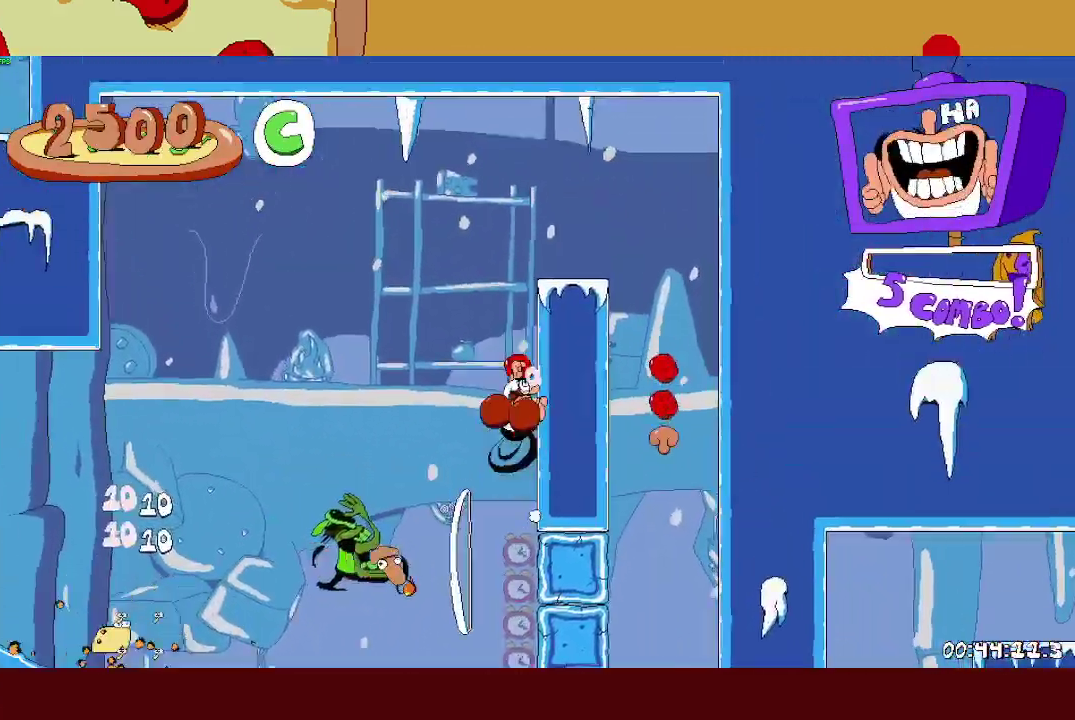
{"buttons": [], "left_stick": "left", "events": [[200, "L1", "down"], [233, "CROSS", "down"], [250, "left_stick", "center"], [333, "L1", "up"], [333, "R2", "up"], [350, "CROSS", "up"], [450, "left_stick", "left"]]}
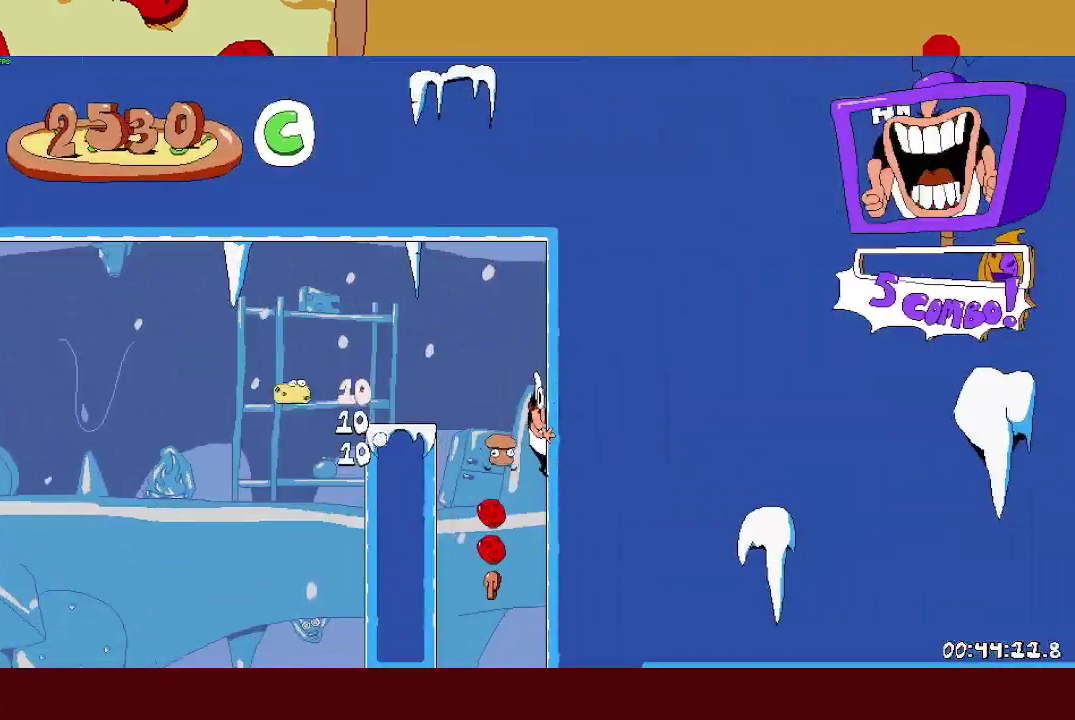
{"buttons": [], "left_stick": "up-left", "events": [[67, "L1", "down"], [67, "left_stick", "up-left"], [183, "L1", "up"], [250, "L1", "down"], [350, "L1", "up"]]}
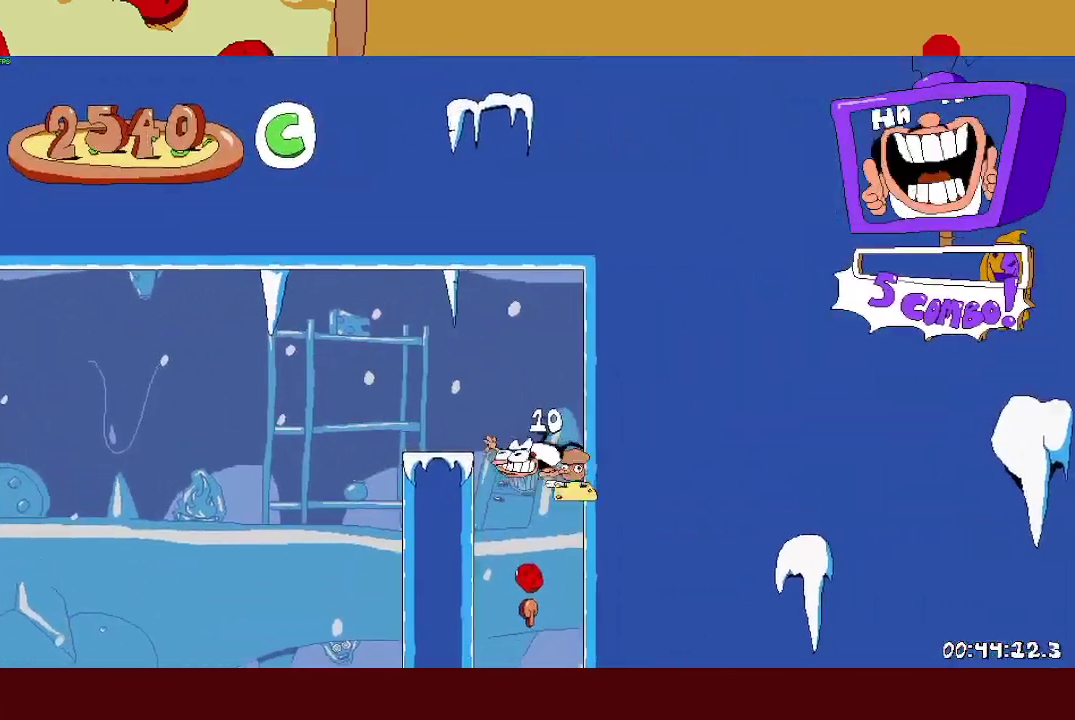
{"buttons": ["R2"], "left_stick": "right", "events": [[117, "R2", "down"], [133, "left_stick", "center"], [317, "left_stick", "right"]]}
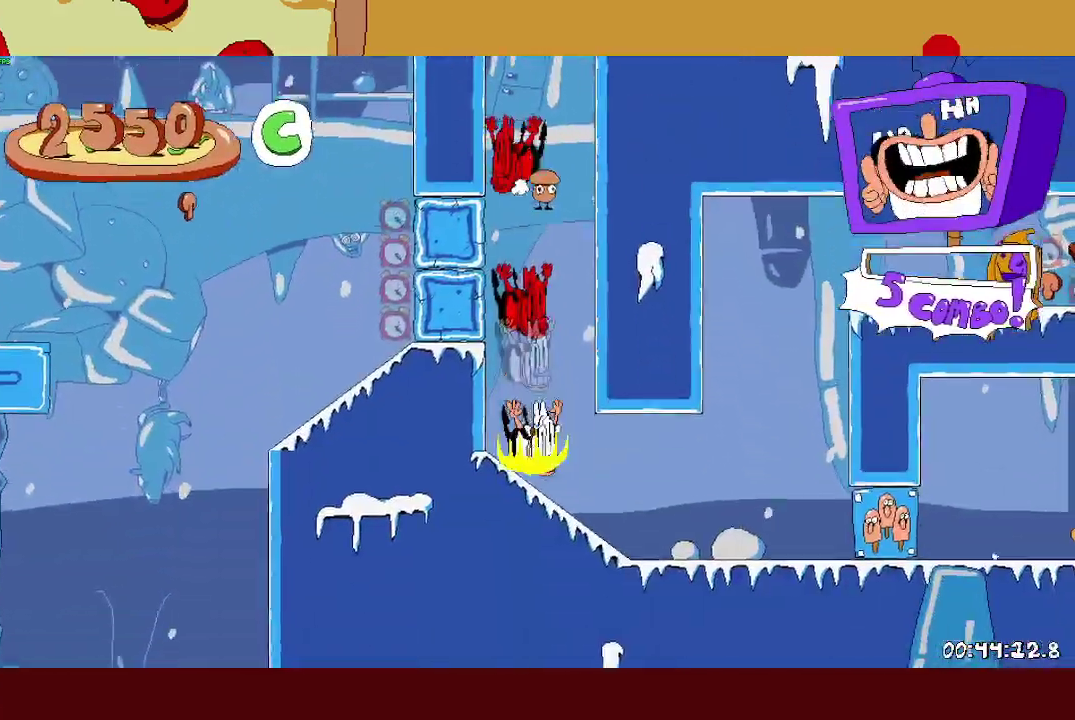
{"buttons": ["CROSS", "R2"], "left_stick": "right", "events": [[383, "CROSS", "down"]]}
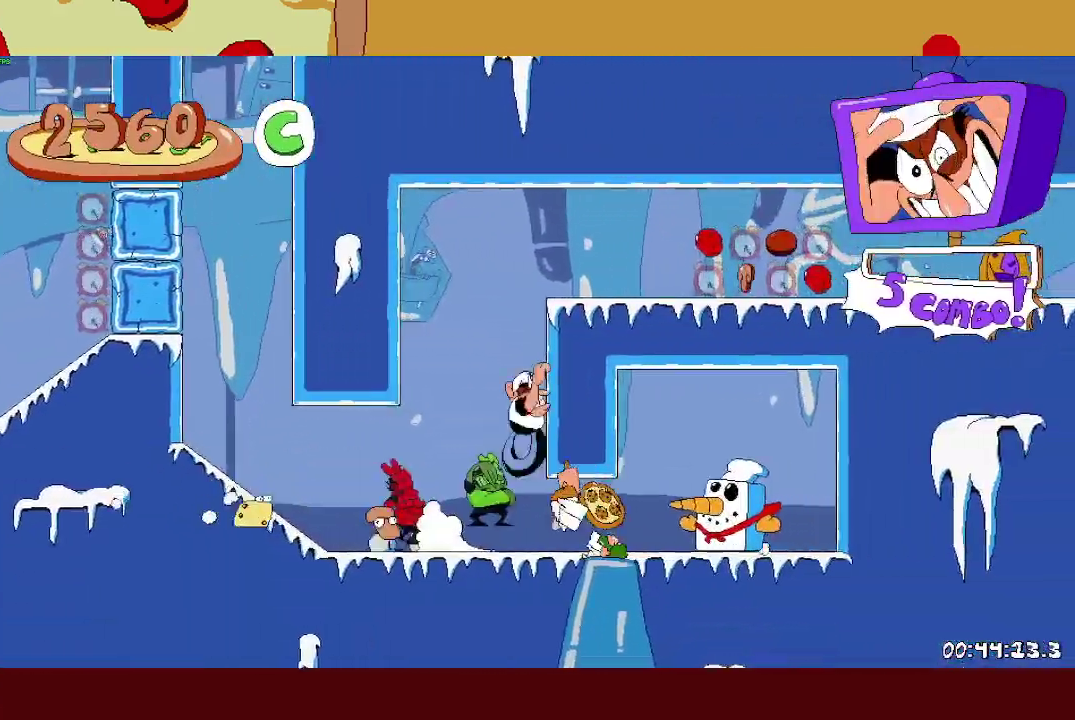
{"buttons": ["R2"], "left_stick": "right", "events": [[50, "CROSS", "up"]]}
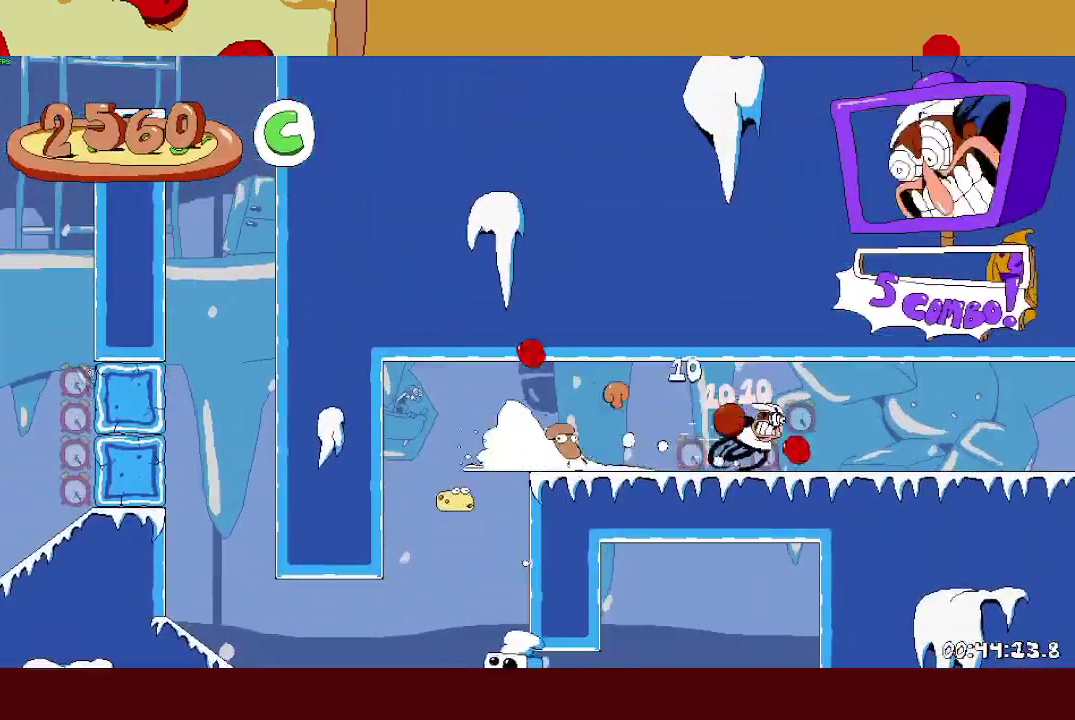
{"buttons": ["R2"], "left_stick": "right", "events": []}
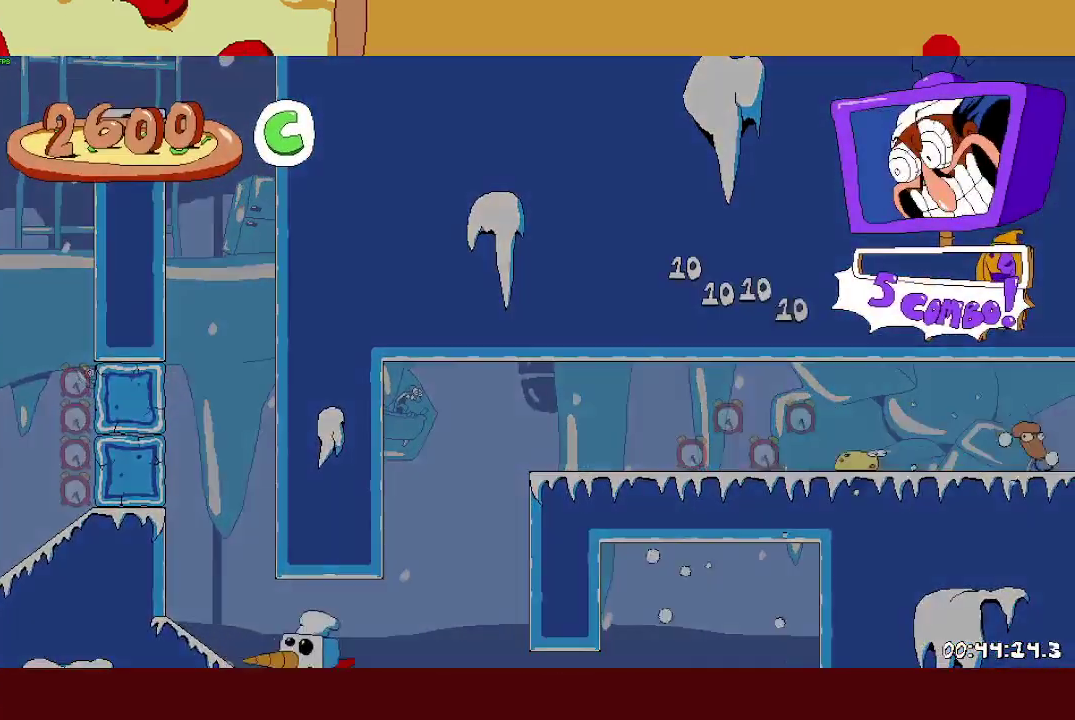
{"buttons": ["R2"], "left_stick": "right", "events": []}